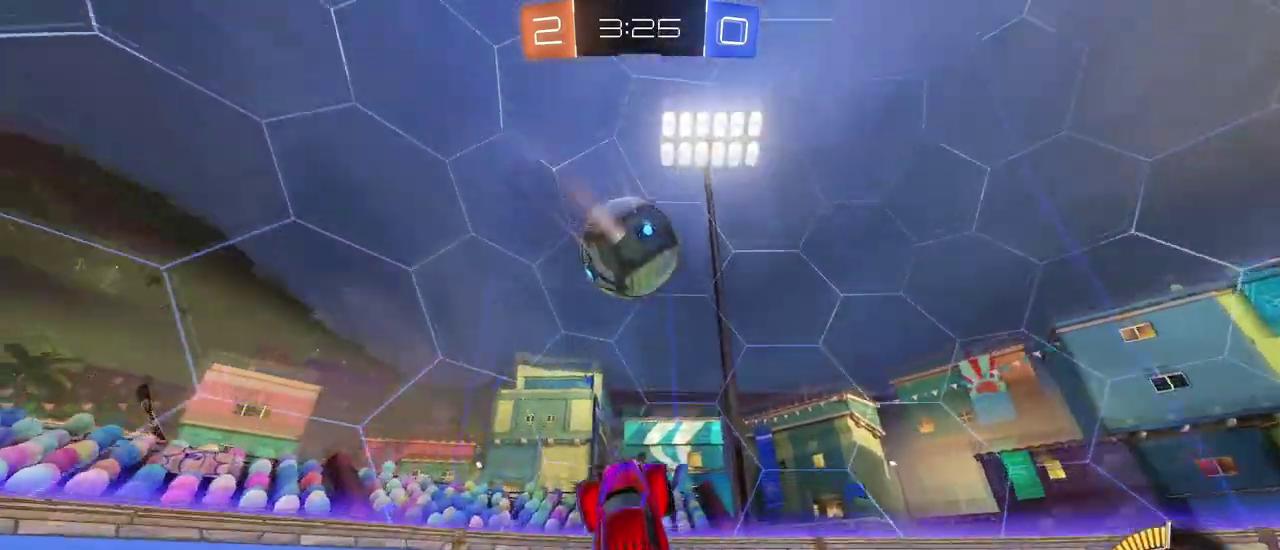
Gameplay with a controller (PlayStation layout); each line is a JSON object with the inputs held at the frame after it. "events" lists button and stick changes between this image and that frame as [ms after this image, input, new state], when the widget could be followed in between. Not read: R2.
{"buttons": [], "left_stick": "center", "right_stick": "center", "events": [[134, "left_stick", "up"], [234, "left_stick", "center"], [317, "left_stick", "up"], [451, "left_stick", "center"]]}
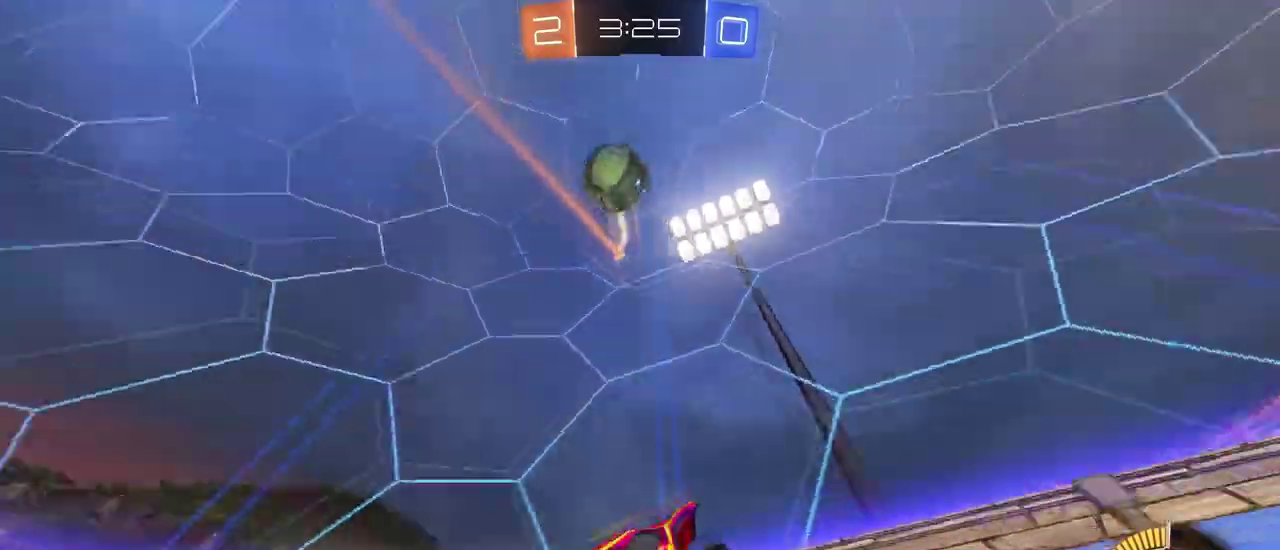
{"buttons": ["SQUARE"], "left_stick": "left", "right_stick": "center", "events": [[100, "left_stick", "left"], [384, "SQUARE", "down"]]}
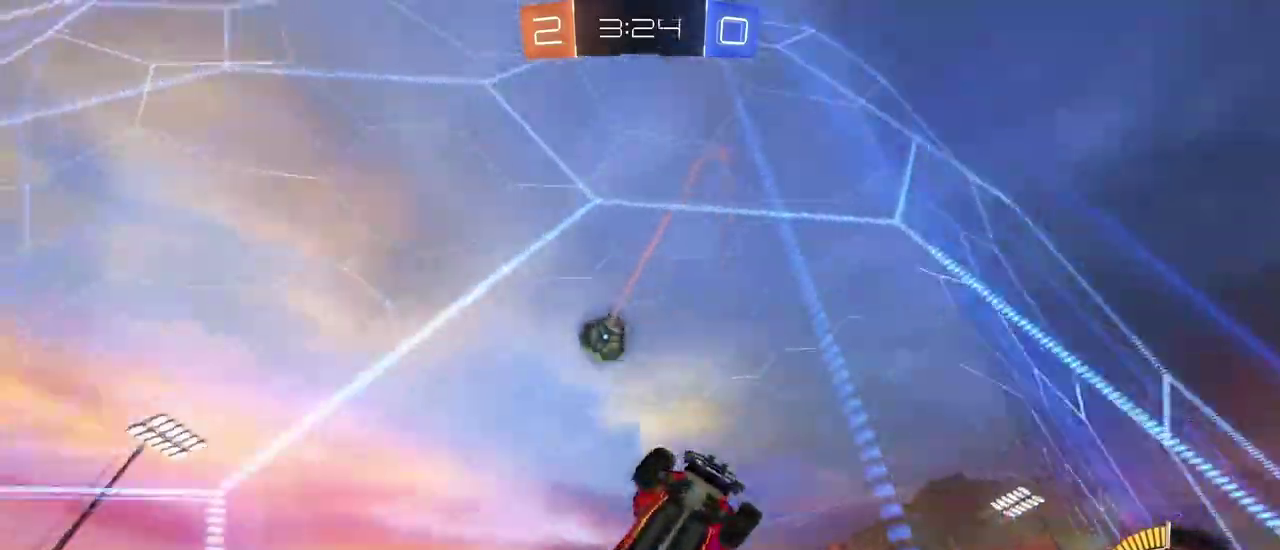
{"buttons": [], "left_stick": "left", "right_stick": "center", "events": [[84, "SQUARE", "up"]]}
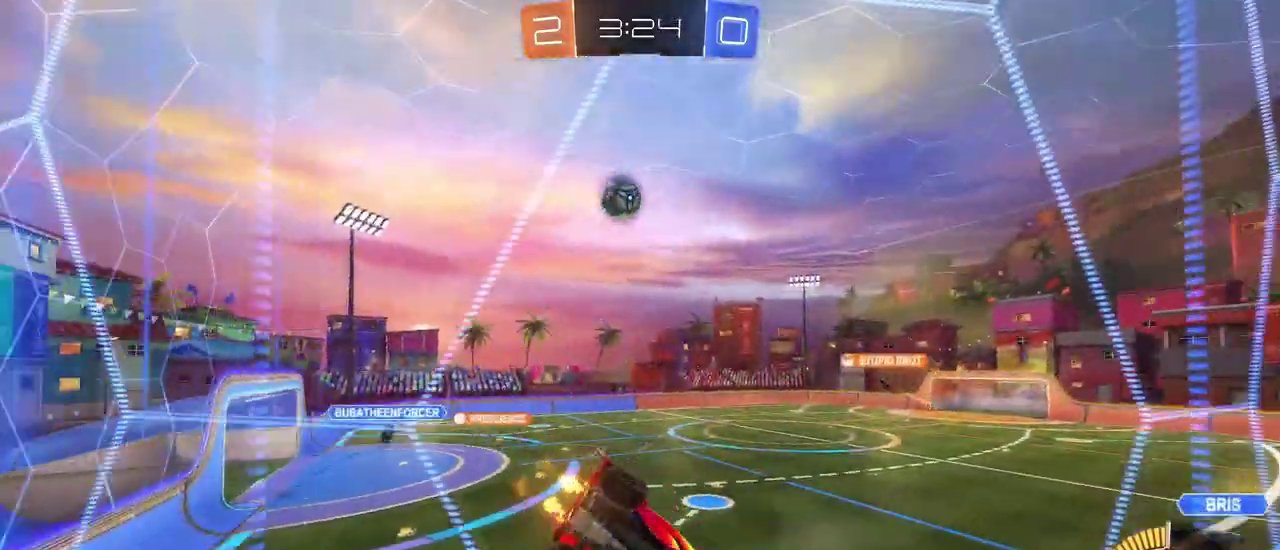
{"buttons": [], "left_stick": "left", "right_stick": "center", "events": []}
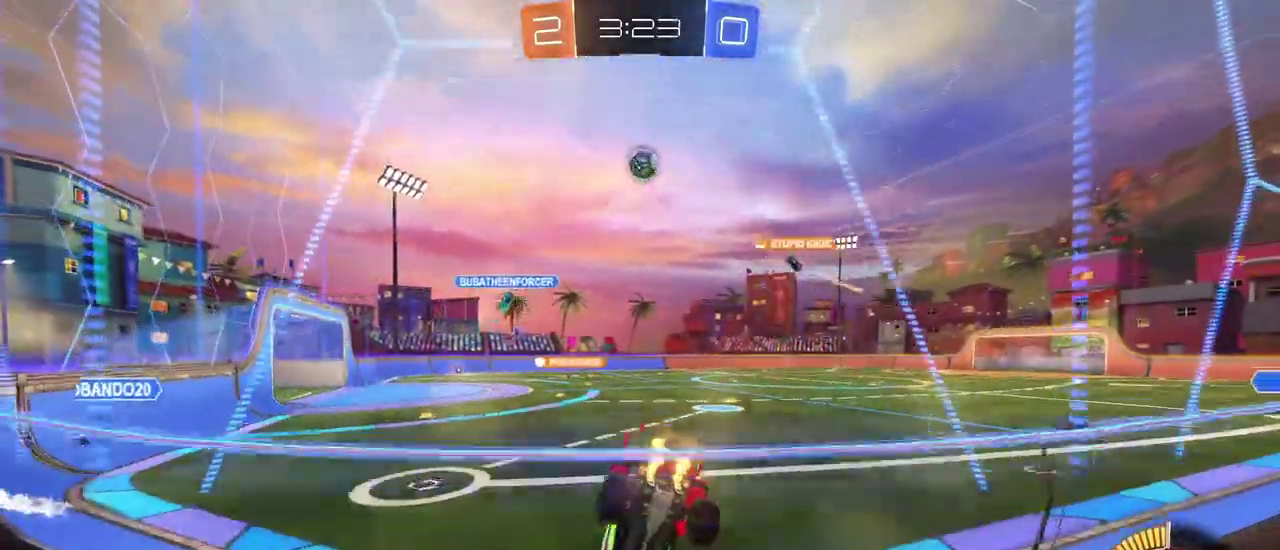
{"buttons": [], "left_stick": "center", "right_stick": "center", "events": [[151, "left_stick", "center"]]}
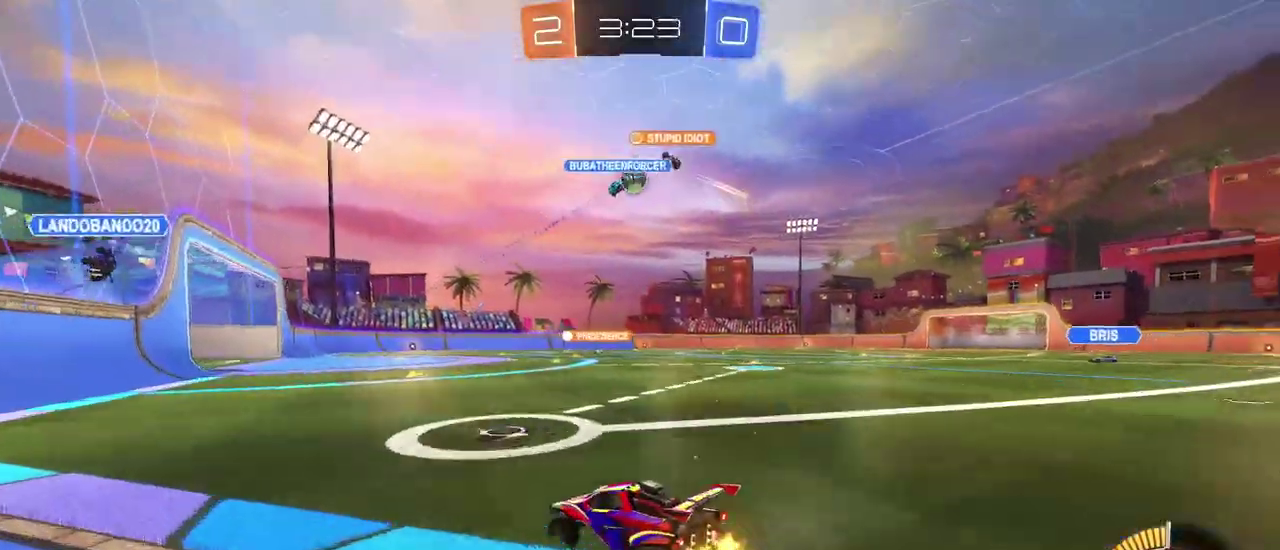
{"buttons": [], "left_stick": "left", "right_stick": "center", "events": [[67, "left_stick", "down-right"], [350, "left_stick", "center"], [484, "left_stick", "left"]]}
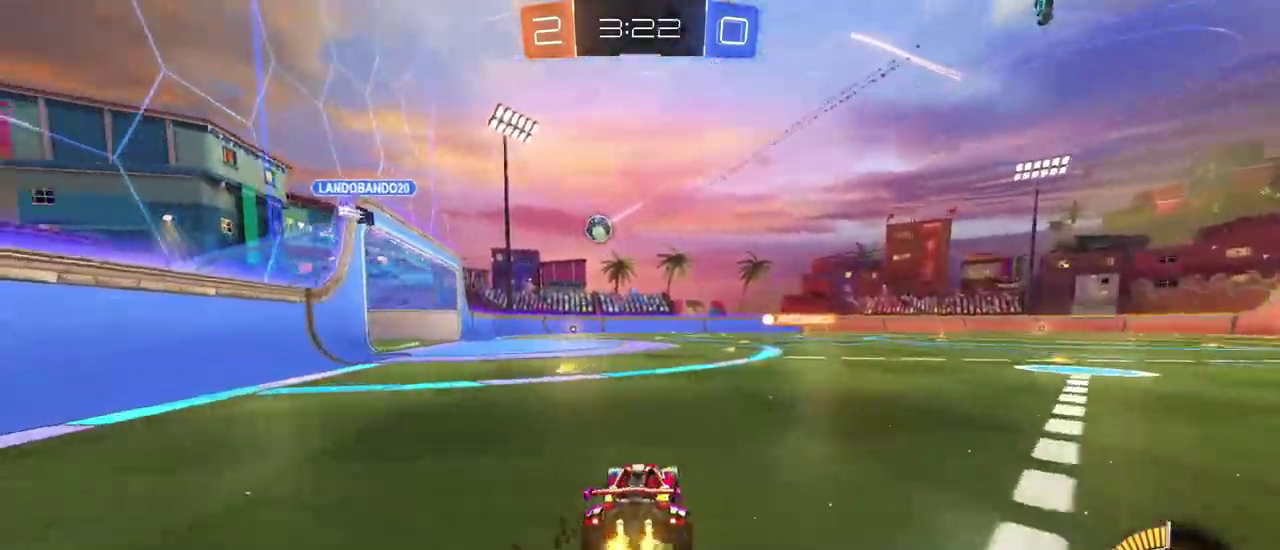
{"buttons": [], "left_stick": "down-right", "right_stick": "center", "events": [[167, "left_stick", "center"], [467, "left_stick", "down-right"]]}
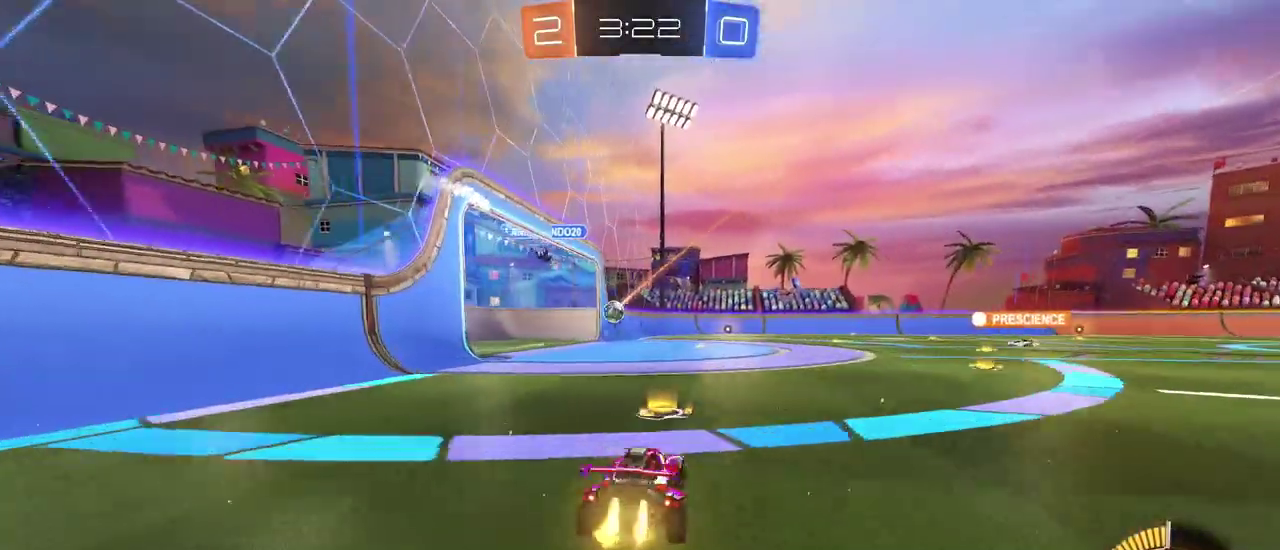
{"buttons": [], "left_stick": "right", "right_stick": "center", "events": [[17, "R1", "down"], [484, "R1", "up"], [484, "left_stick", "right"]]}
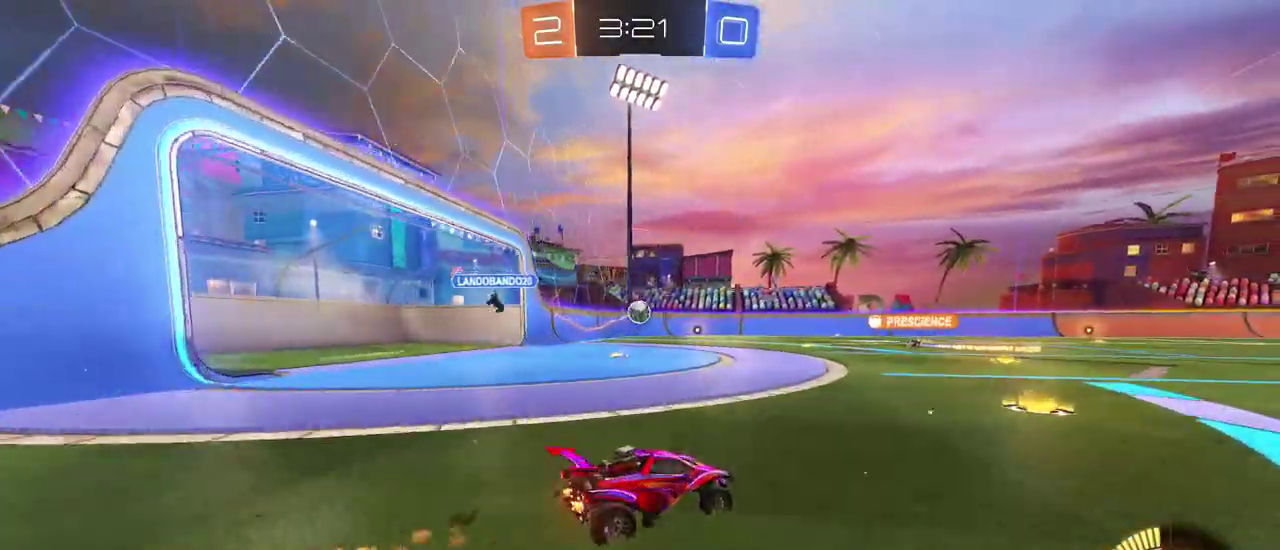
{"buttons": ["SQUARE"], "left_stick": "down", "right_stick": "center", "events": [[67, "CROSS", "down"], [100, "left_stick", "up-left"], [167, "CROSS", "up"], [234, "CROSS", "down"], [317, "SQUARE", "down"], [351, "CROSS", "up"], [351, "left_stick", "down"]]}
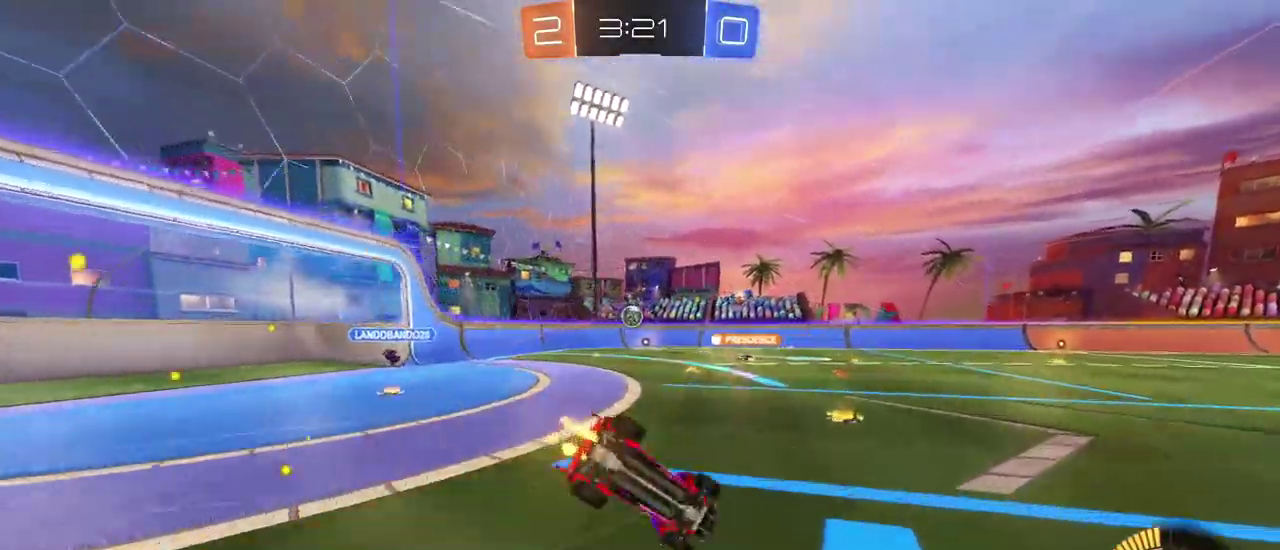
{"buttons": ["SQUARE"], "left_stick": "down-left", "right_stick": "center", "events": [[83, "left_stick", "down-left"]]}
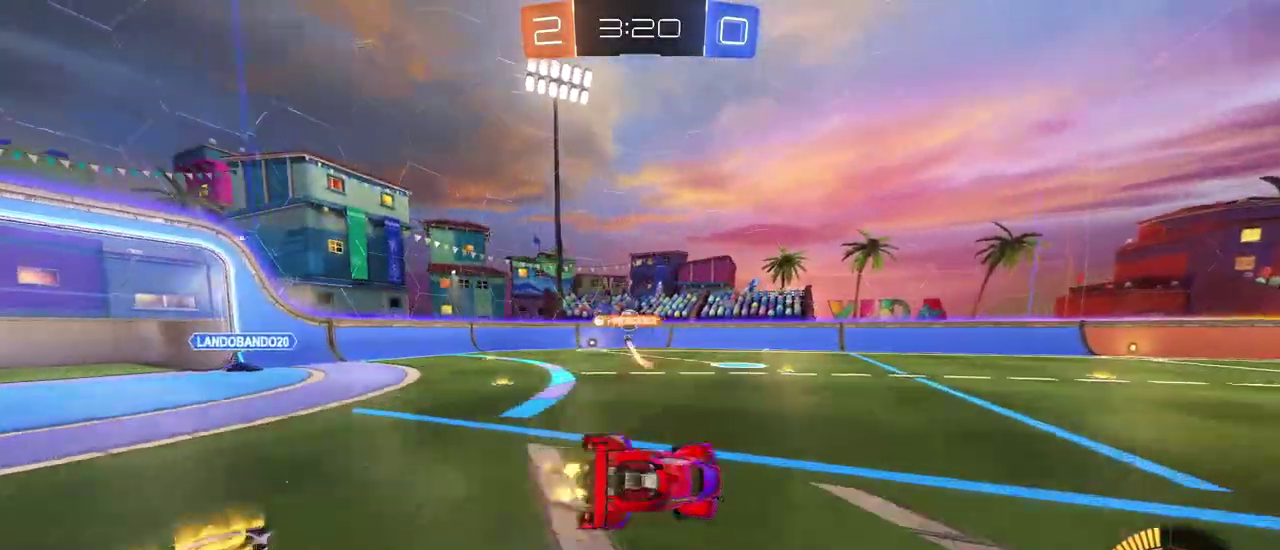
{"buttons": [], "left_stick": "center", "right_stick": "center", "events": [[84, "SQUARE", "up"], [117, "left_stick", "down"], [167, "left_stick", "center"]]}
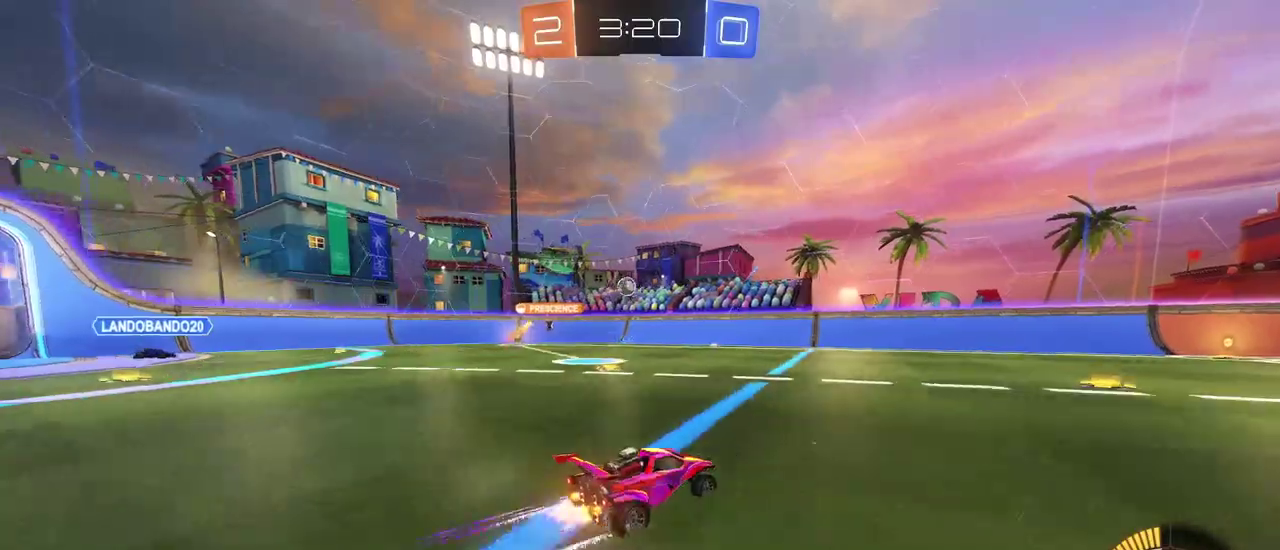
{"buttons": ["TRIANGLE"], "left_stick": "center", "right_stick": "center", "events": [[33, "TRIANGLE", "down"], [83, "R1", "down"], [183, "TRIANGLE", "up"], [417, "R1", "up"], [450, "TRIANGLE", "down"]]}
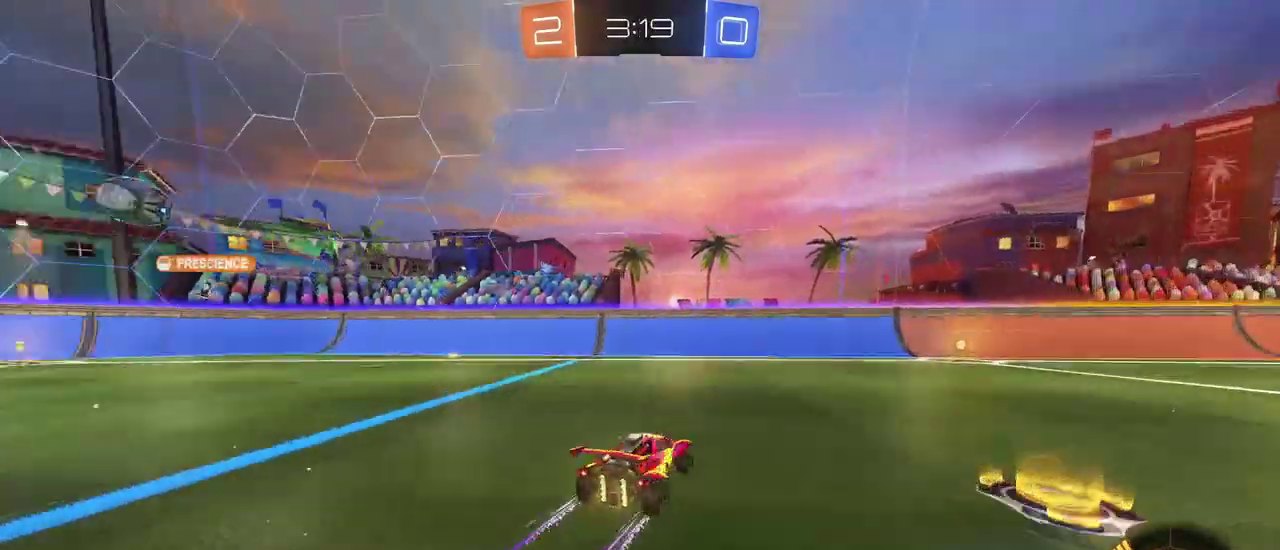
{"buttons": [], "left_stick": "right", "right_stick": "center", "events": [[67, "TRIANGLE", "up"], [151, "left_stick", "right"], [351, "left_stick", "center"], [451, "left_stick", "right"]]}
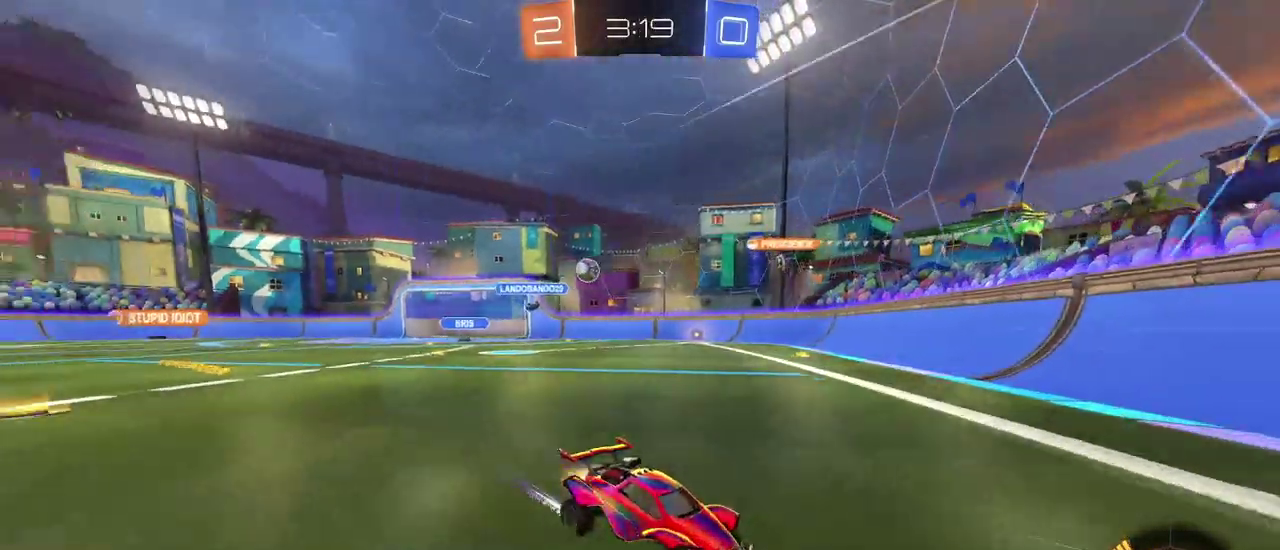
{"buttons": [], "left_stick": "right", "right_stick": "center", "events": [[17, "R1", "down"], [417, "R1", "up"], [417, "left_stick", "center"], [484, "left_stick", "right"]]}
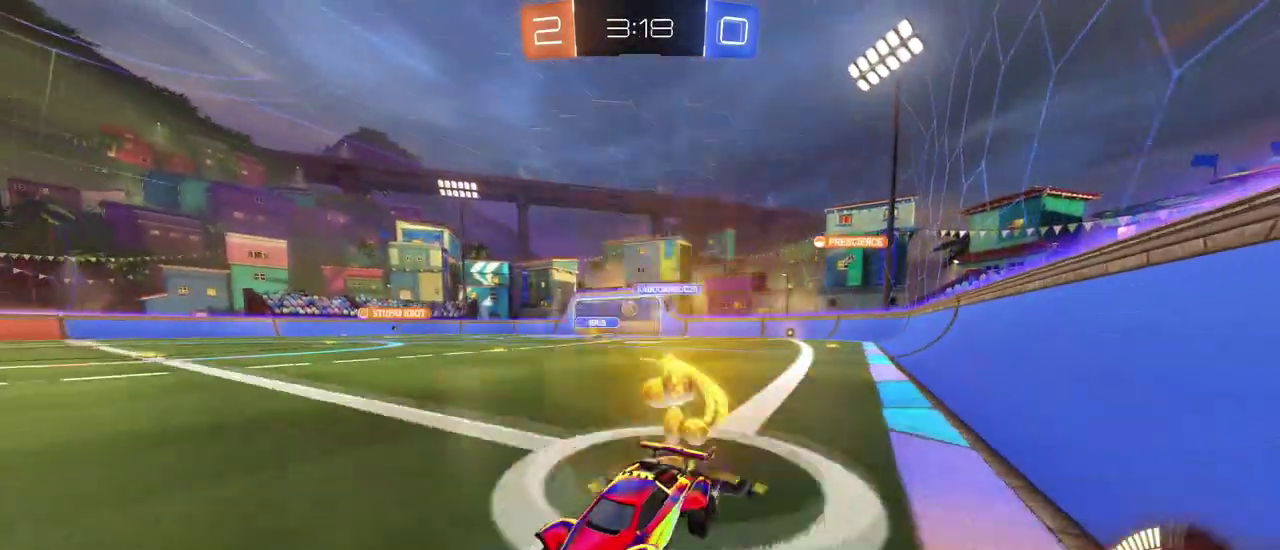
{"buttons": [], "left_stick": "center", "right_stick": "center", "events": [[251, "left_stick", "center"]]}
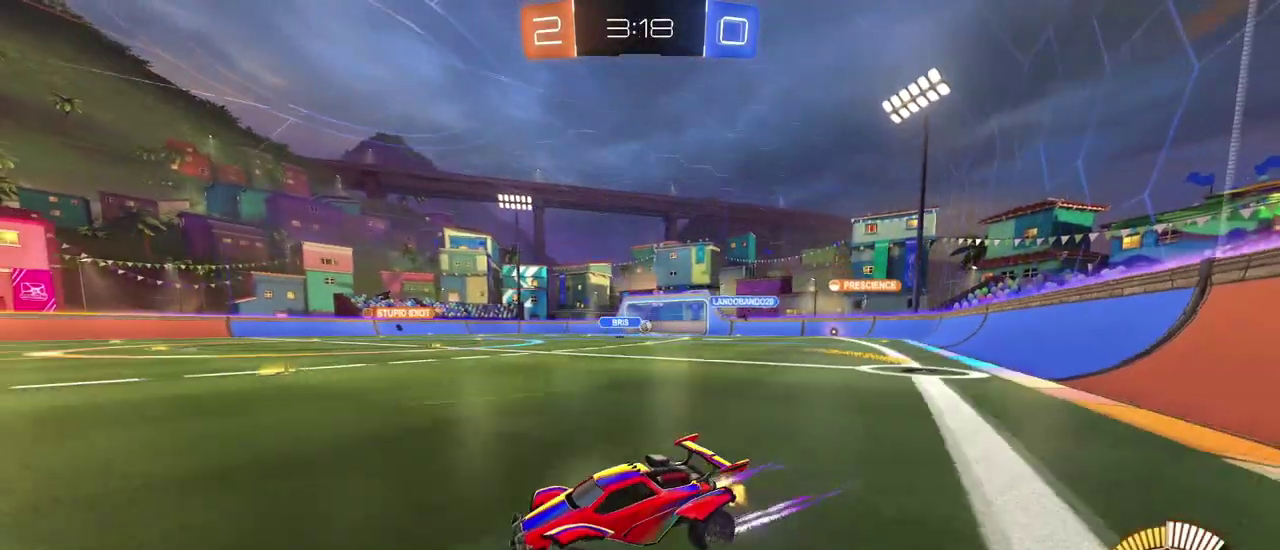
{"buttons": [], "left_stick": "down-right", "right_stick": "center", "events": [[83, "left_stick", "down-right"], [317, "left_stick", "right"], [450, "left_stick", "down-right"]]}
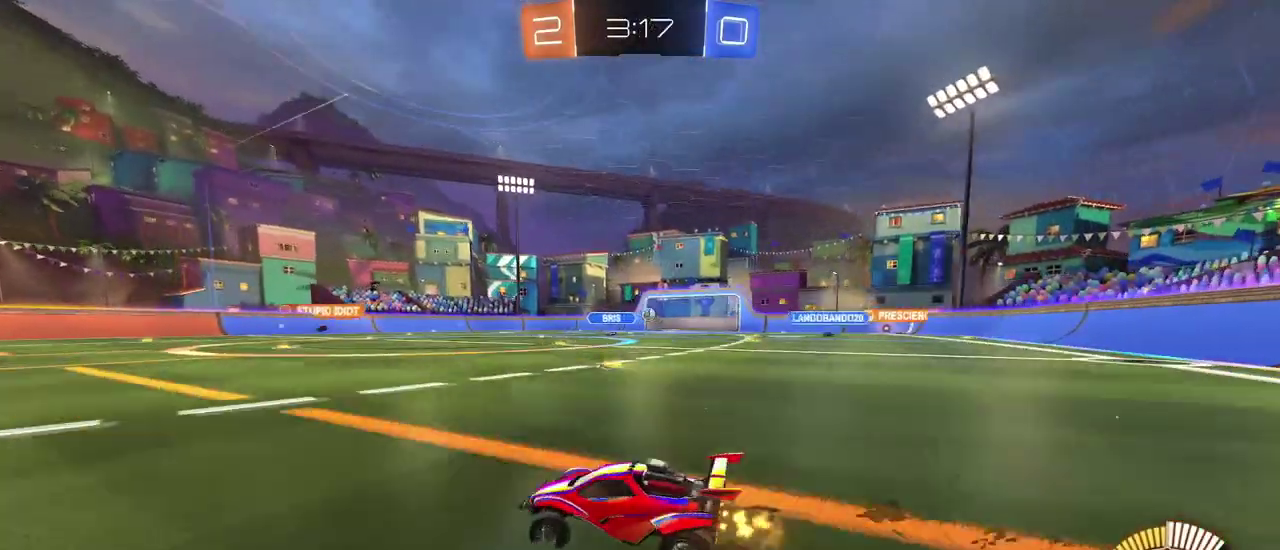
{"buttons": ["R1"], "left_stick": "center", "right_stick": "center", "events": [[100, "left_stick", "right"], [317, "left_stick", "center"], [367, "left_stick", "left"], [401, "R1", "down"], [451, "left_stick", "center"]]}
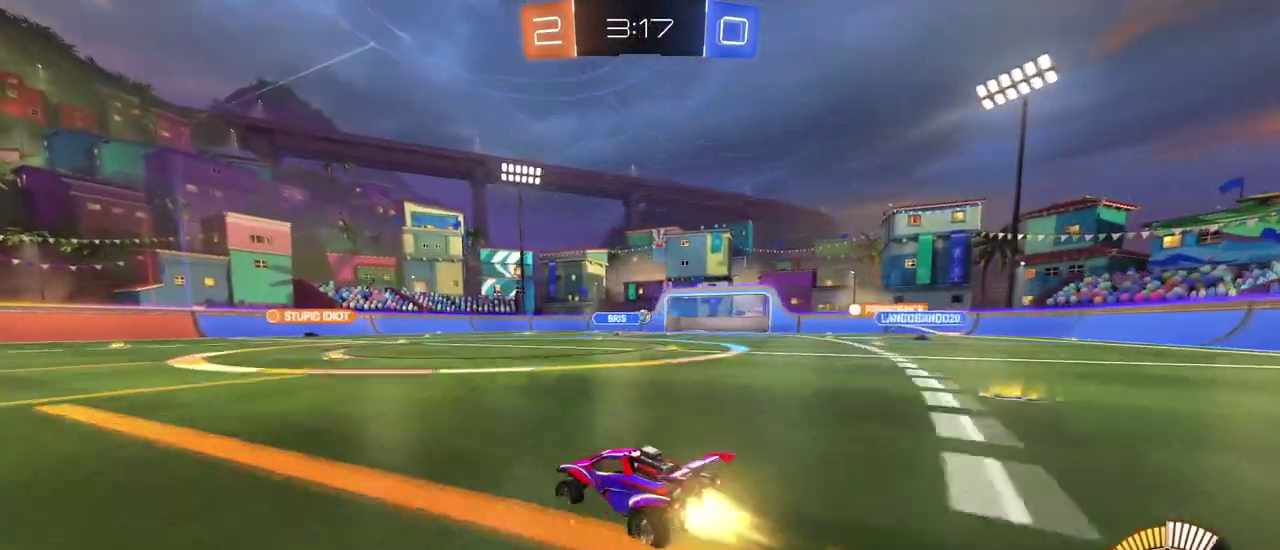
{"buttons": [], "left_stick": "center", "right_stick": "center", "events": [[67, "left_stick", "right"], [183, "R1", "up"], [200, "left_stick", "center"]]}
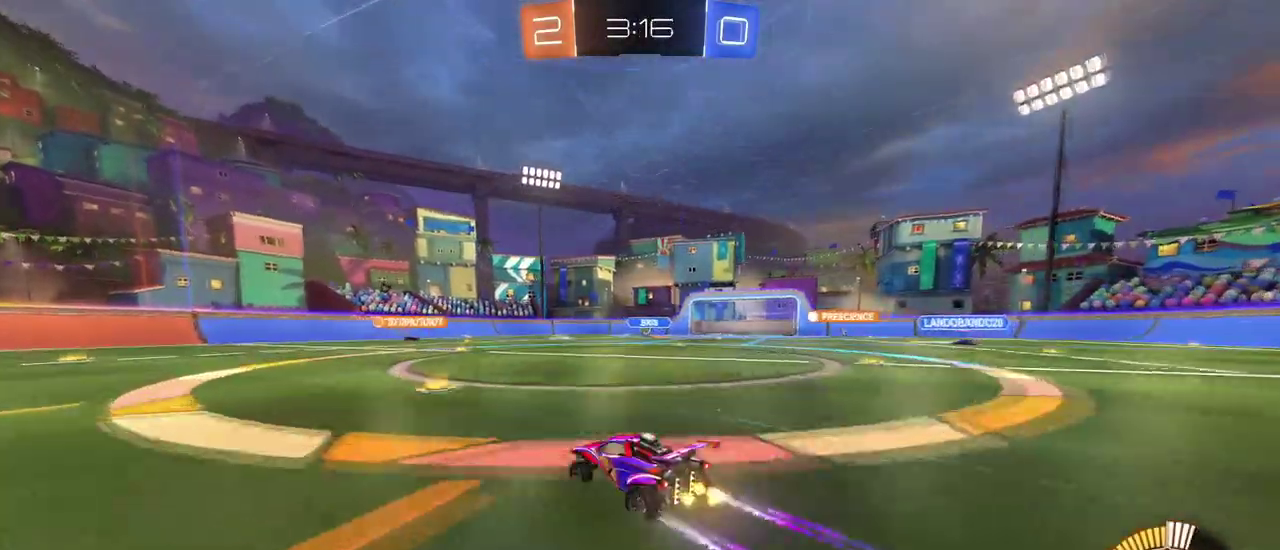
{"buttons": [], "left_stick": "center", "right_stick": "center", "events": [[151, "left_stick", "left"], [434, "left_stick", "center"]]}
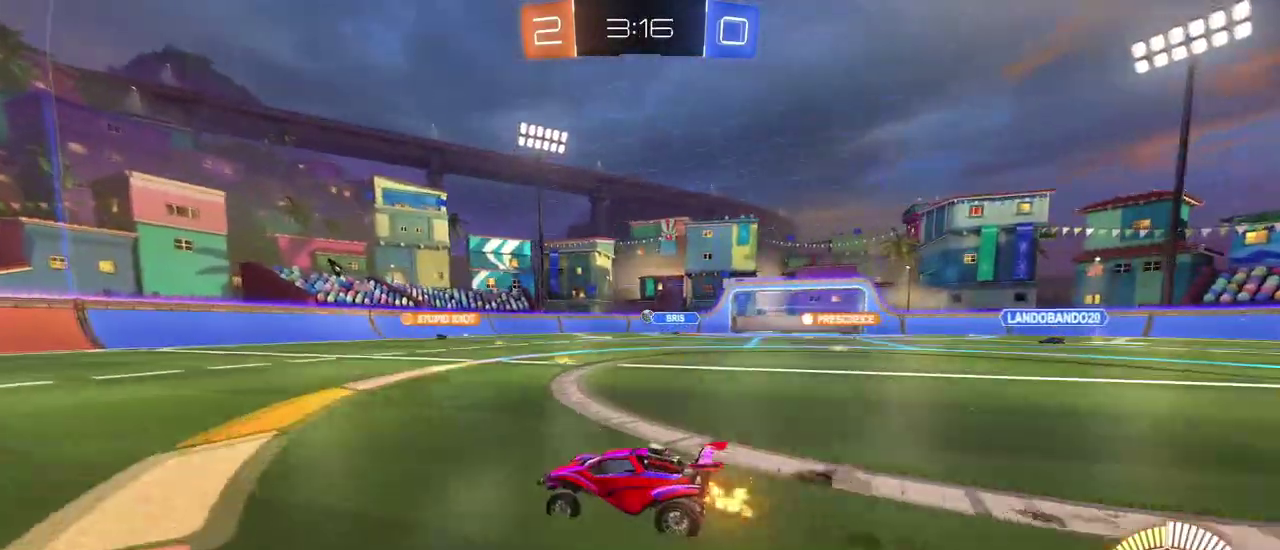
{"buttons": [], "left_stick": "center", "right_stick": "center", "events": []}
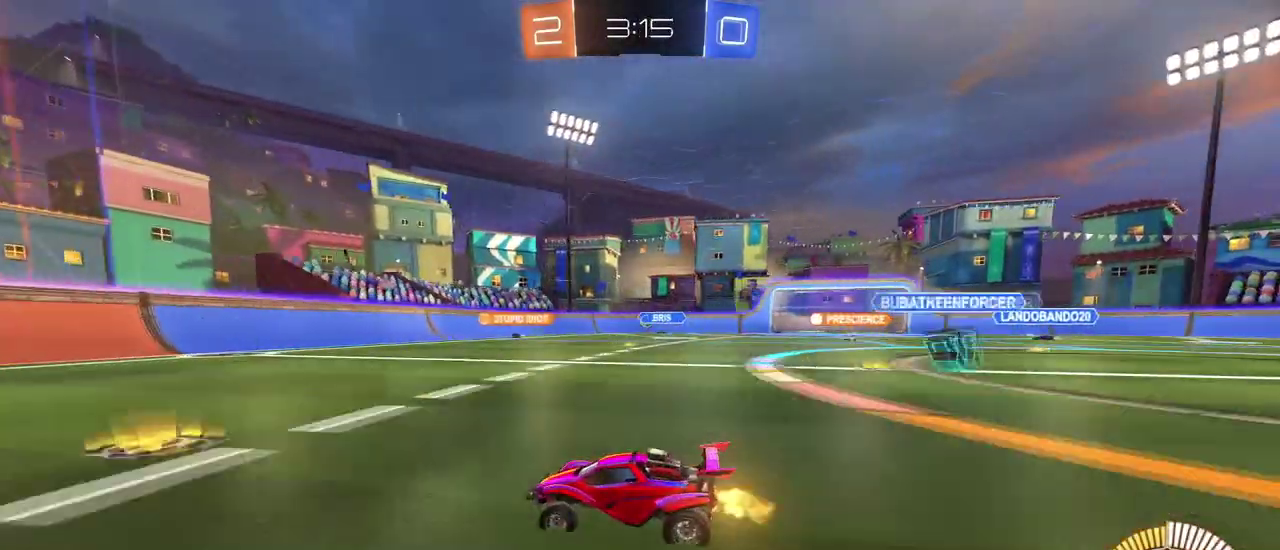
{"buttons": [], "left_stick": "right", "right_stick": "center", "events": [[34, "left_stick", "down-right"], [184, "left_stick", "right"], [267, "left_stick", "center"], [451, "left_stick", "right"]]}
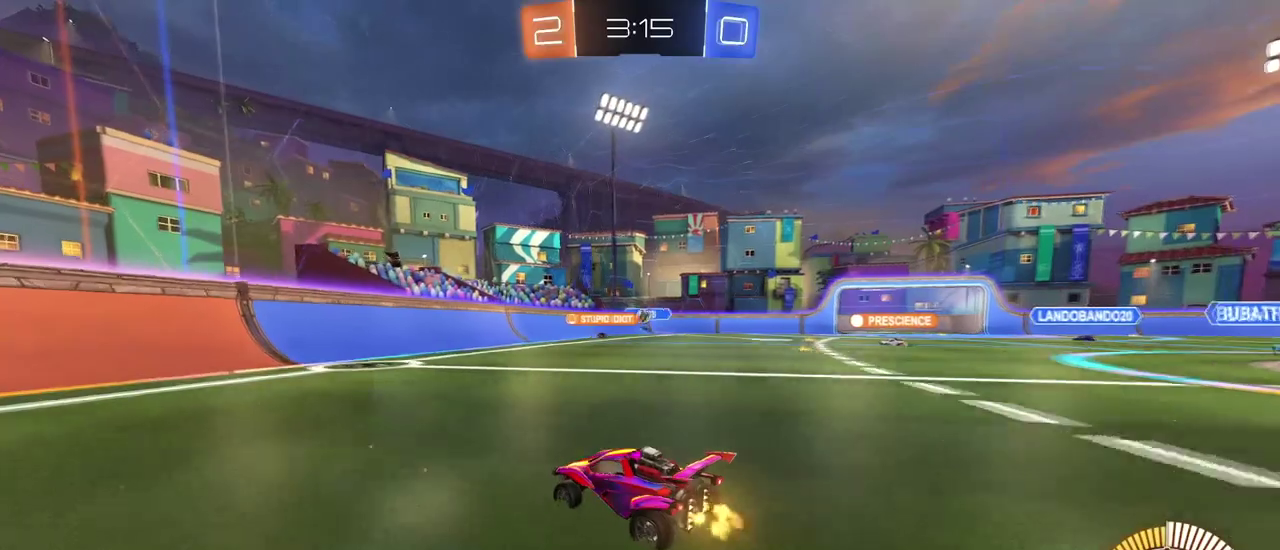
{"buttons": ["L2"], "left_stick": "center", "right_stick": "center", "events": [[267, "left_stick", "center"], [450, "L2", "down"]]}
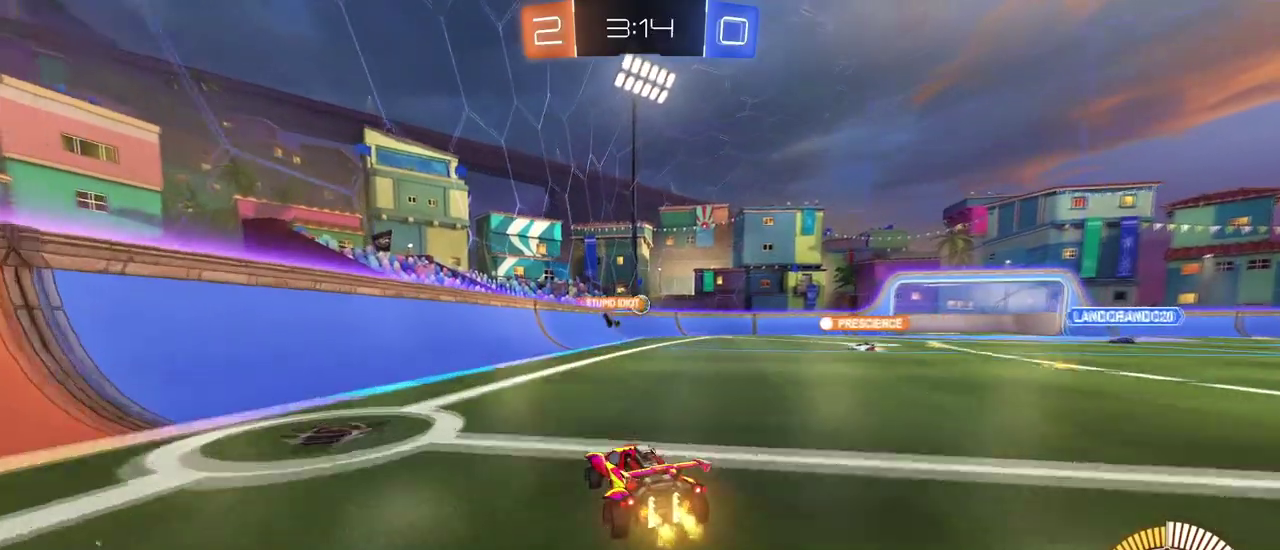
{"buttons": [], "left_stick": "right", "right_stick": "center", "events": [[50, "left_stick", "down-right"], [184, "left_stick", "right"], [284, "L2", "up"]]}
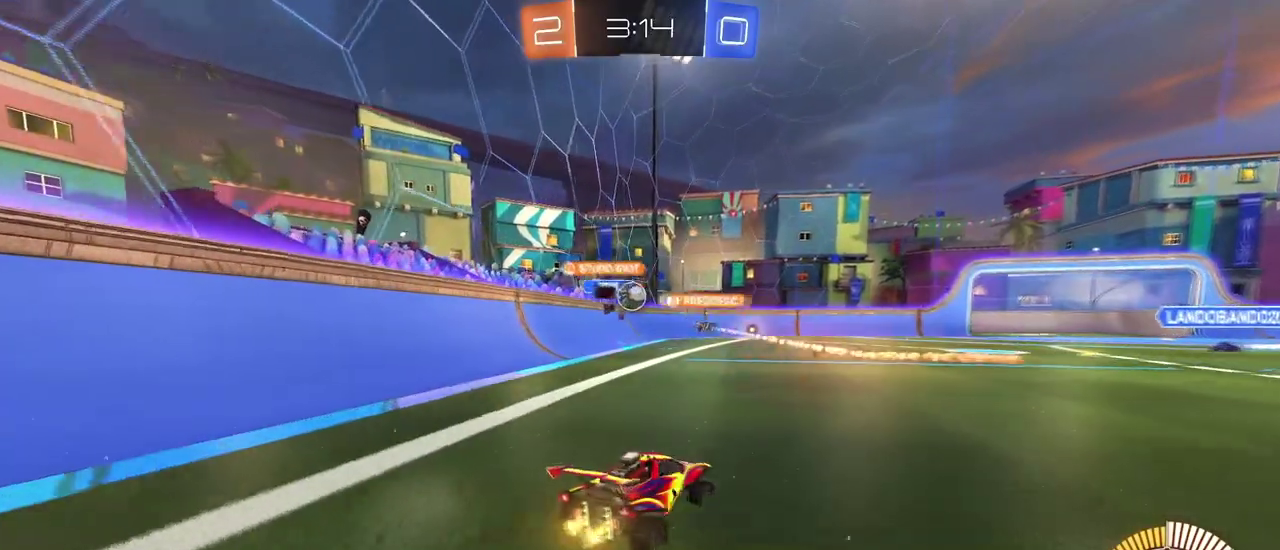
{"buttons": [], "left_stick": "up-left", "right_stick": "center"}
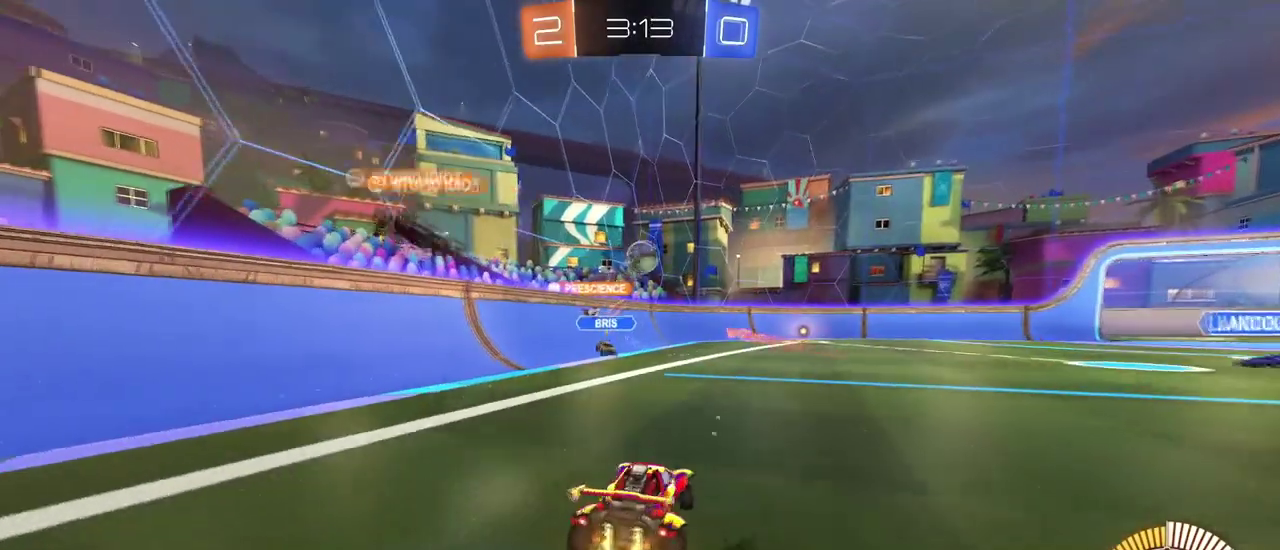
{"buttons": [], "left_stick": "right", "right_stick": "center"}
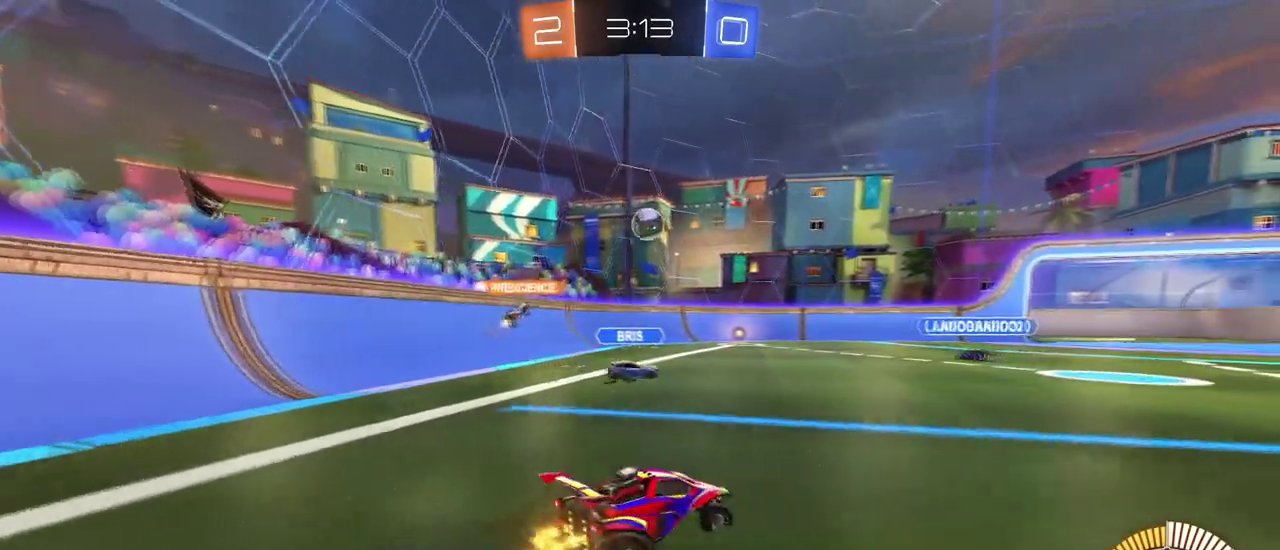
{"buttons": [], "left_stick": "center", "right_stick": "center", "events": [[417, "left_stick", "up-right"], [484, "left_stick", "center"]]}